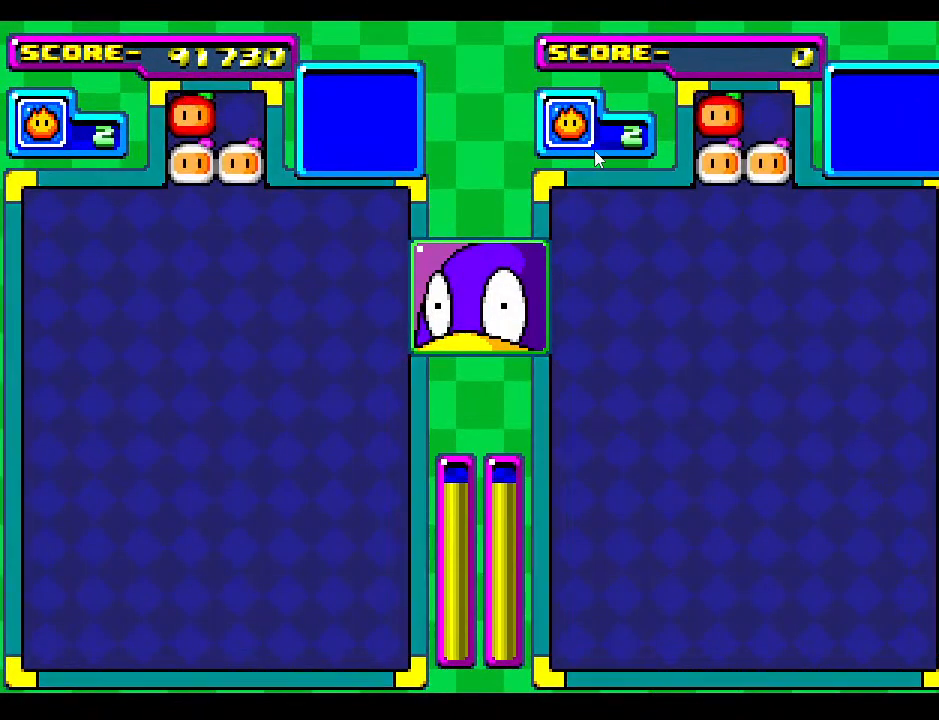
Gameplay with a controller; each line is a JSON object with the inputs held at the frame after it. "events" lists button and stick changes between this image and that frame as [ms after this image, input, new state], when the widget could be followed in between. Not read: L3 R3 other_buttons.
{"buttons": ["DPAD_RIGHT"], "events": [[83, "DPAD_DOWN", "down"], [317, "DPAD_RIGHT", "down"], [417, "DPAD_DOWN", "up"]]}
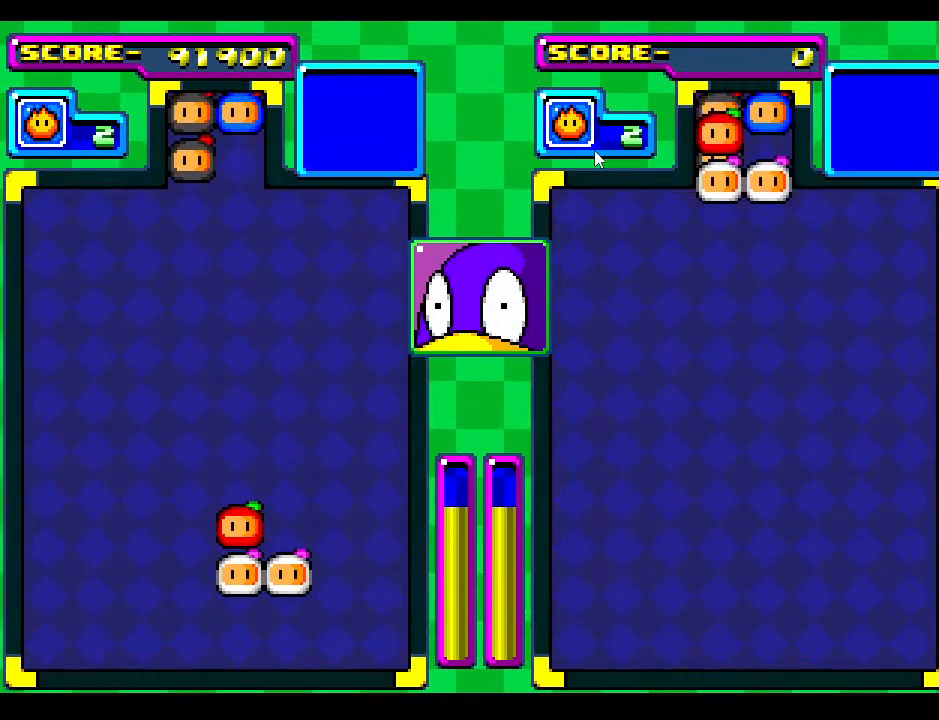
{"buttons": [], "events": [[33, "DPAD_RIGHT", "up"], [83, "DPAD_DOWN", "down"], [117, "DPAD_DOWN", "up"], [117, "DPAD_RIGHT", "down"], [283, "DPAD_DOWN", "down"], [283, "DPAD_RIGHT", "up"], [367, "DPAD_DOWN", "up"]]}
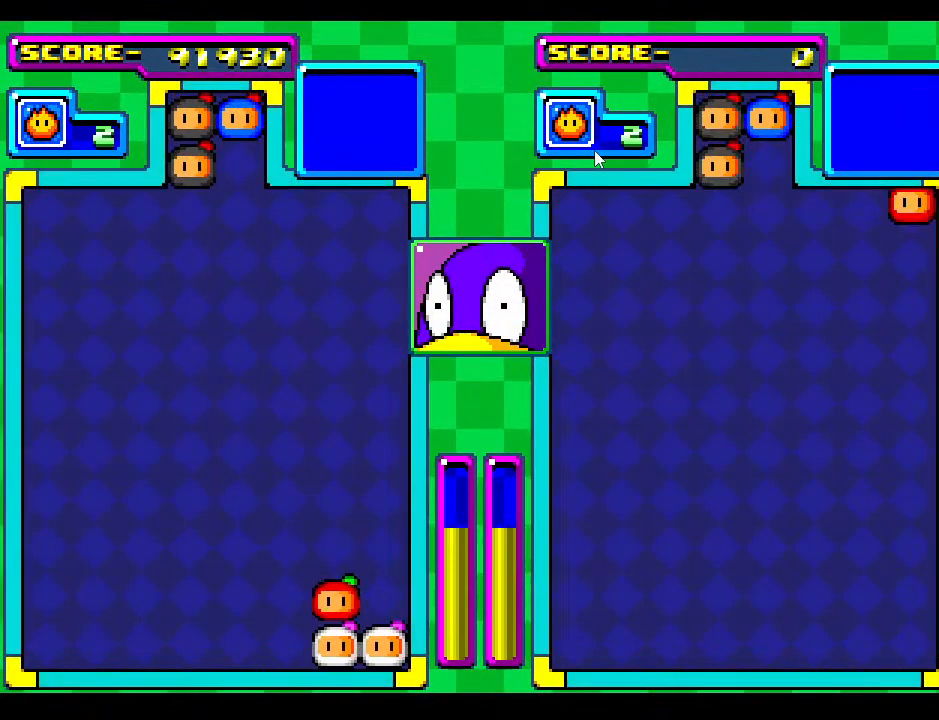
{"buttons": [], "events": [[33, "DPAD_DOWN", "down"], [250, "DPAD_DOWN", "up"], [350, "DPAD_LEFT", "down"], [500, "DPAD_LEFT", "up"]]}
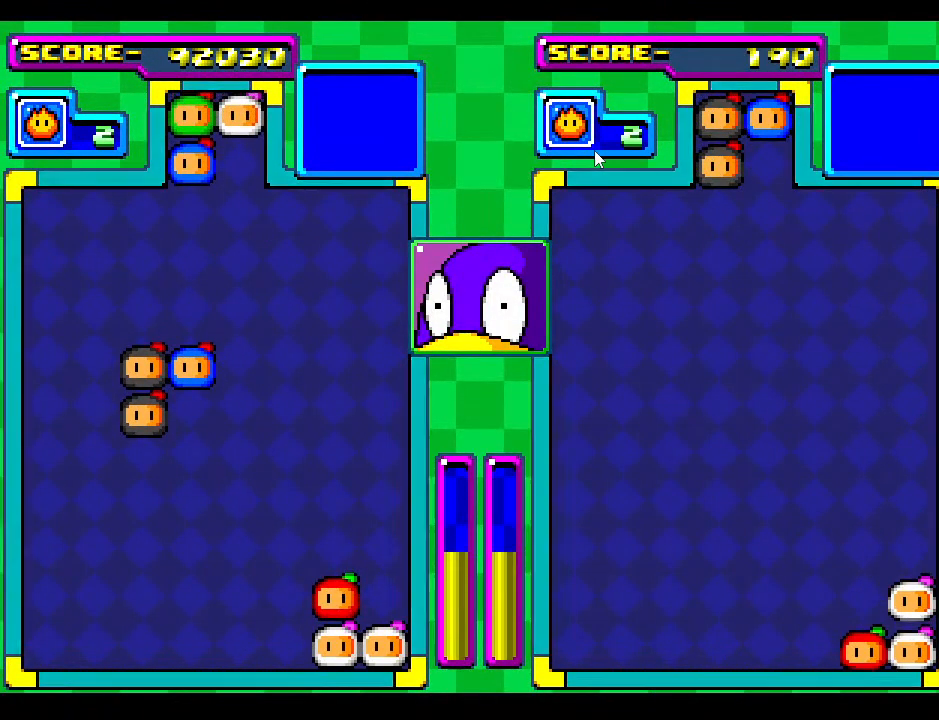
{"buttons": [], "events": [[67, "DPAD_LEFT", "down"], [183, "DPAD_LEFT", "up"], [233, "DPAD_LEFT", "down"], [367, "DPAD_LEFT", "up"]]}
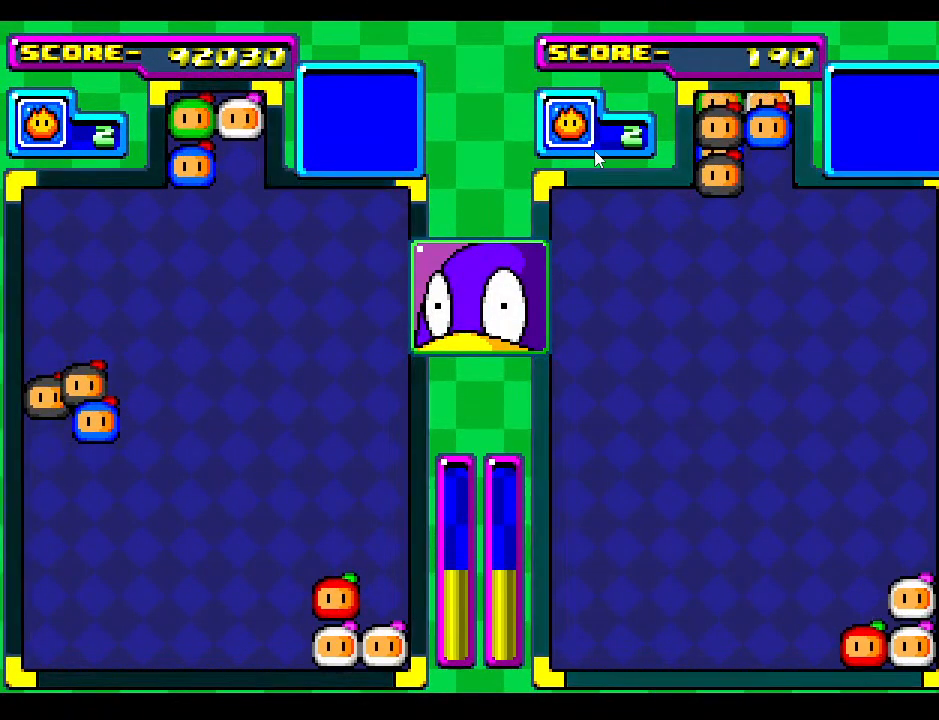
{"buttons": ["DPAD_DOWN"], "events": [[333, "DPAD_DOWN", "down"]]}
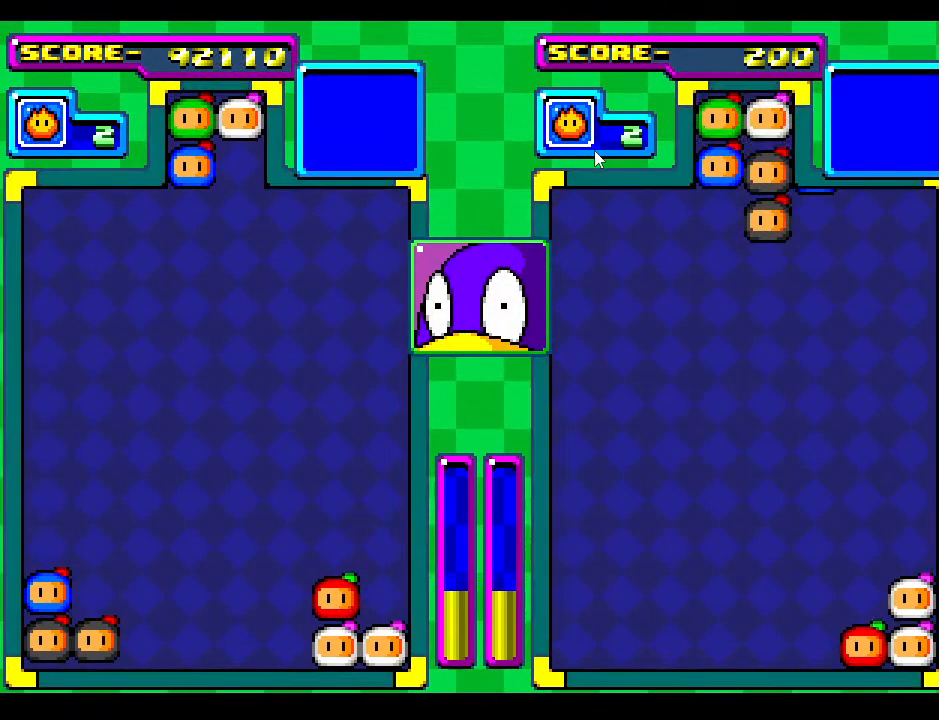
{"buttons": ["DPAD_RIGHT"], "events": [[183, "DPAD_DOWN", "up"], [300, "DPAD_DOWN", "down"], [450, "DPAD_DOWN", "up"], [500, "DPAD_RIGHT", "down"]]}
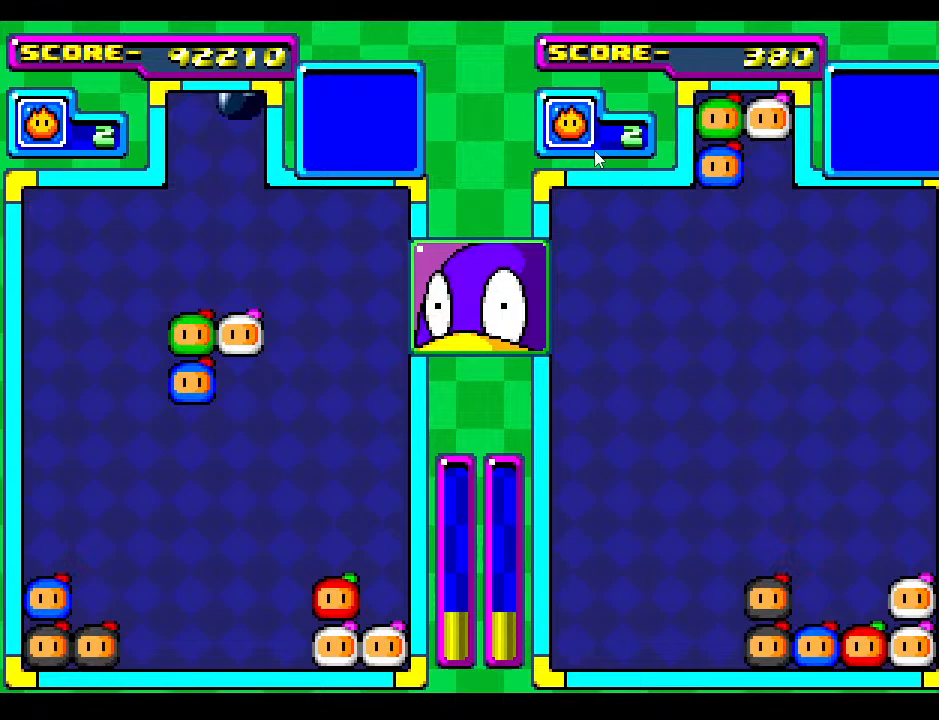
{"buttons": [], "events": [[133, "DPAD_RIGHT", "up"], [150, "DPAD_DOWN", "down"], [200, "DPAD_DOWN", "up"]]}
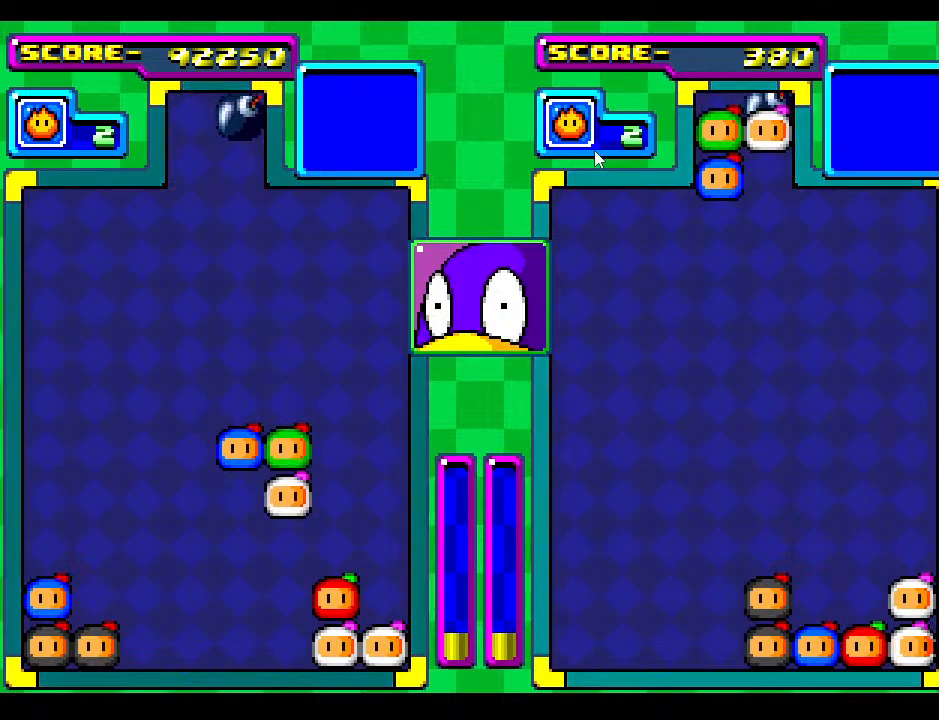
{"buttons": [], "events": [[33, "DPAD_DOWN", "down"], [283, "DPAD_RIGHT", "down"], [350, "DPAD_DOWN", "up"], [433, "DPAD_RIGHT", "up"]]}
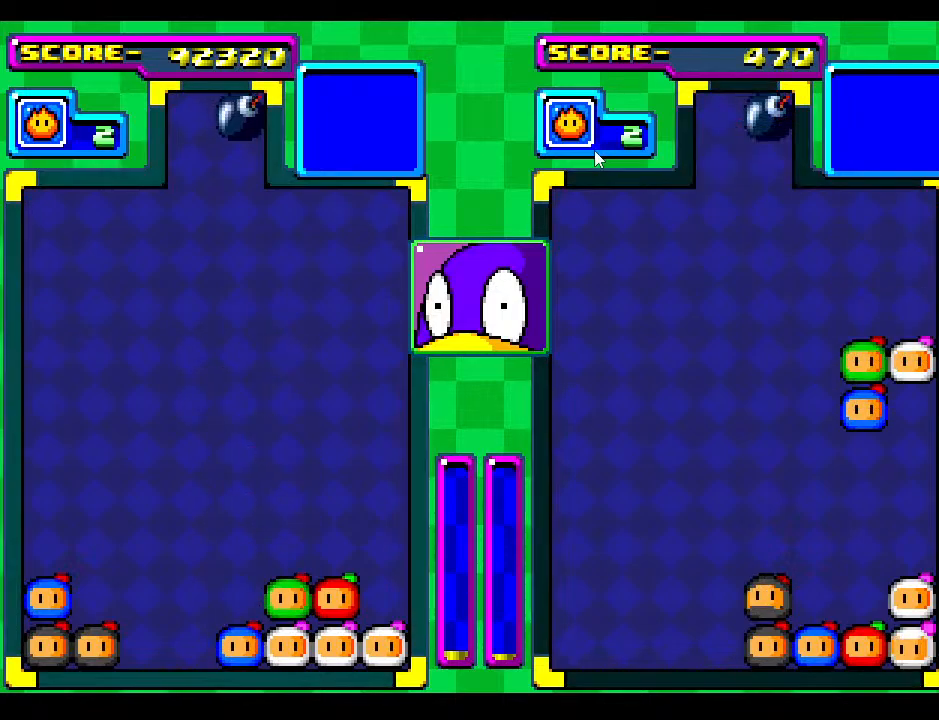
{"buttons": ["DPAD_DOWN"], "events": [[100, "DPAD_DOWN", "down"], [250, "DPAD_DOWN", "up"], [383, "DPAD_DOWN", "down"]]}
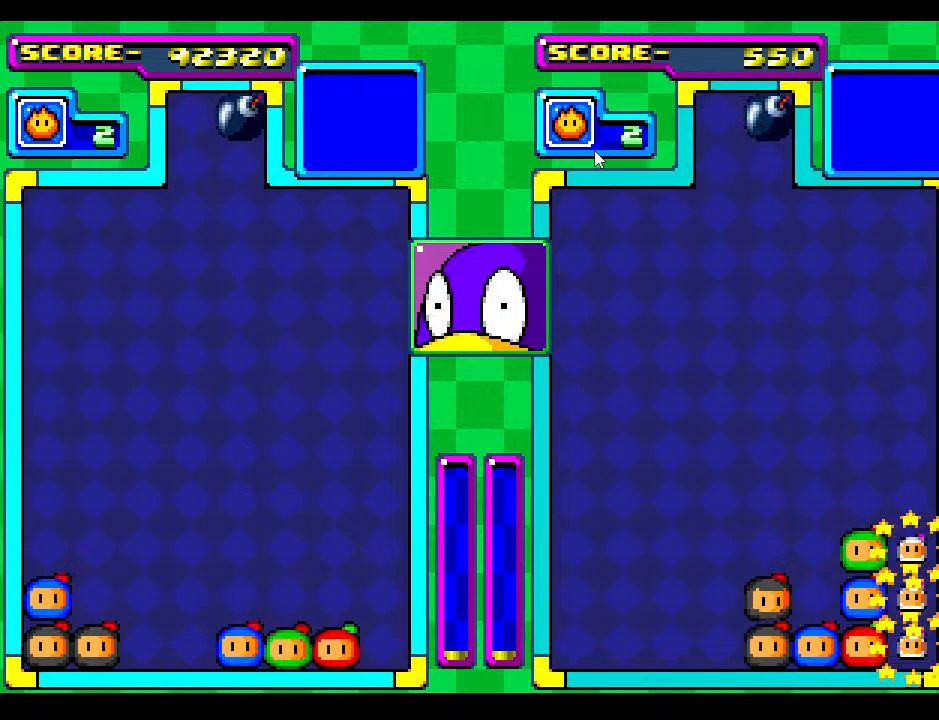
{"buttons": ["DPAD_RIGHT"], "events": [[50, "DPAD_DOWN", "up"], [167, "DPAD_DOWN", "down"], [350, "DPAD_RIGHT", "down"], [417, "DPAD_DOWN", "up"]]}
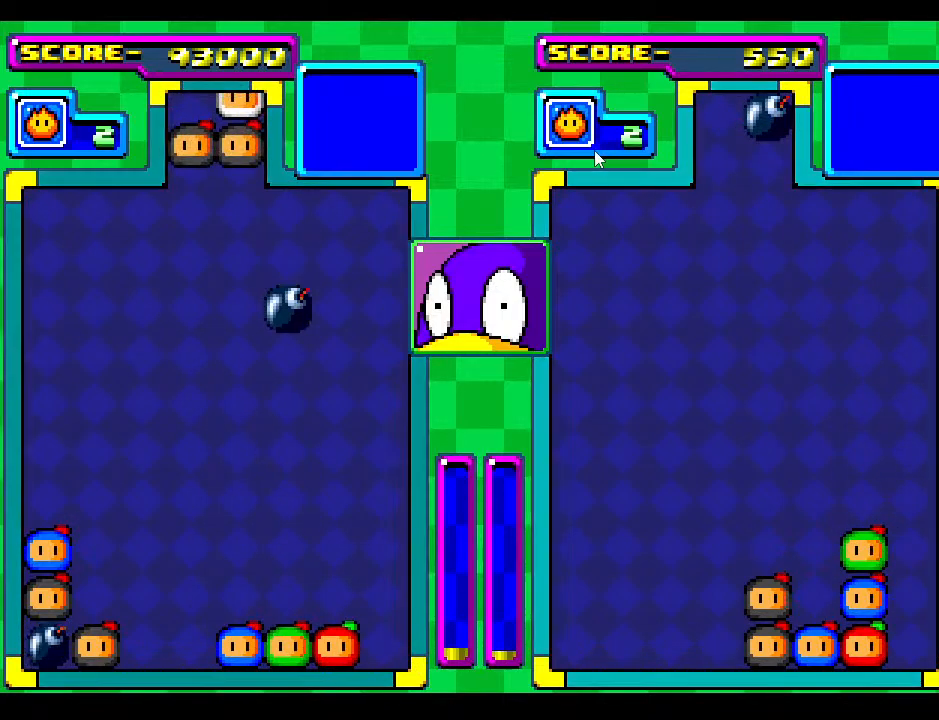
{"buttons": ["DPAD_RIGHT"], "events": [[33, "DPAD_RIGHT", "up"], [50, "DPAD_DOWN", "down"], [150, "DPAD_RIGHT", "down"], [183, "DPAD_DOWN", "up"], [300, "DPAD_RIGHT", "up"], [417, "DPAD_RIGHT", "down"]]}
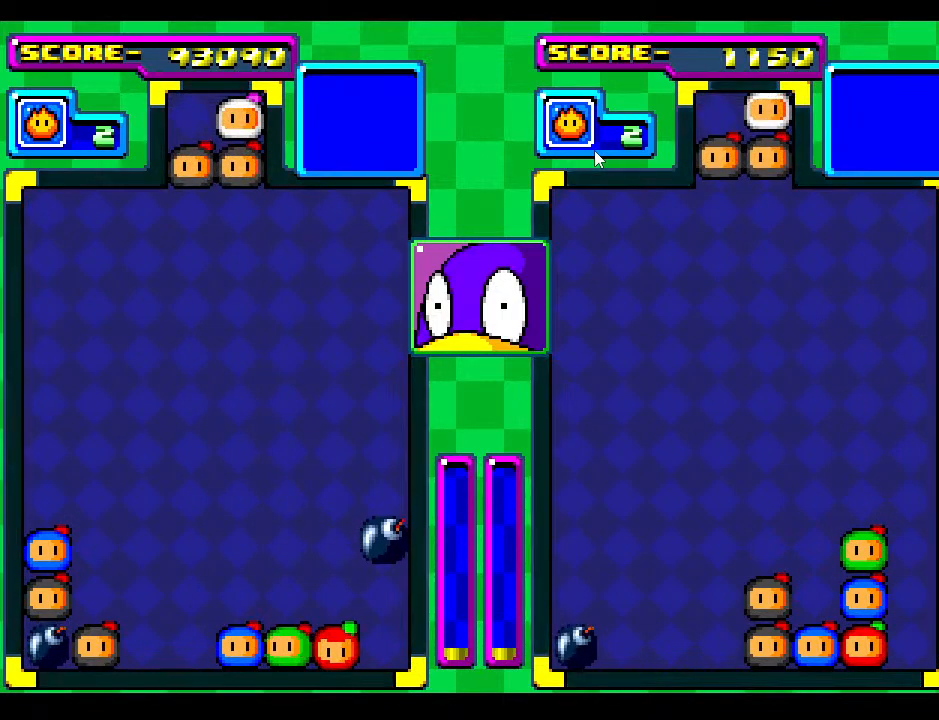
{"buttons": ["DPAD_LEFT"], "events": [[17, "DPAD_DOWN", "down"], [50, "DPAD_RIGHT", "up"], [167, "DPAD_DOWN", "up"], [267, "DPAD_DOWN", "down"], [367, "DPAD_DOWN", "up"], [467, "DPAD_LEFT", "down"]]}
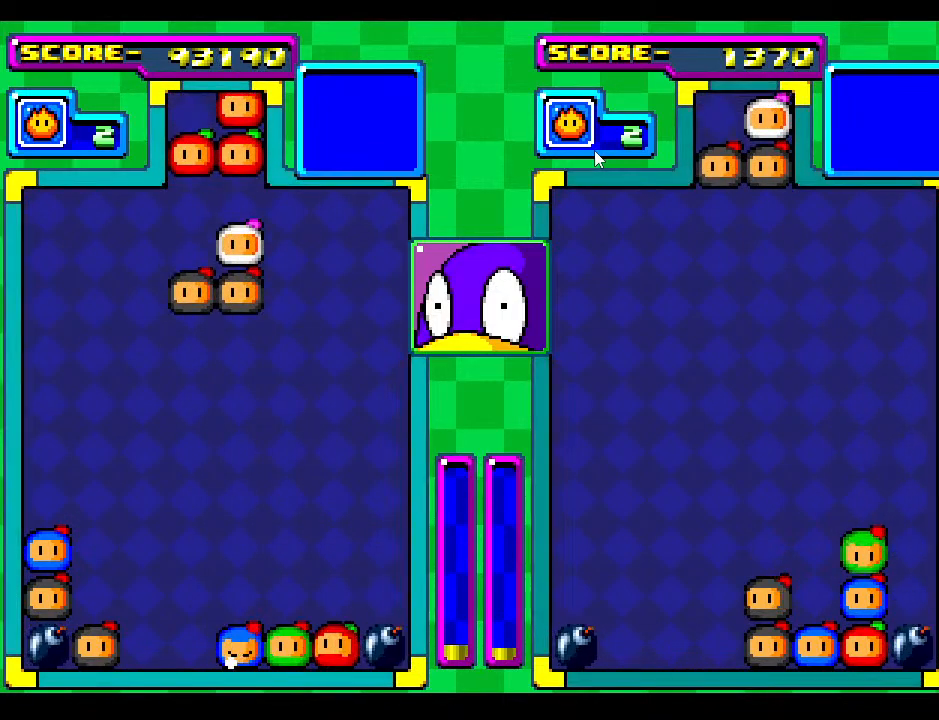
{"buttons": [], "events": [[100, "DPAD_LEFT", "up"], [250, "DPAD_LEFT", "down"], [300, "DPAD_LEFT", "up"], [350, "DPAD_DOWN", "down"], [500, "DPAD_DOWN", "up"]]}
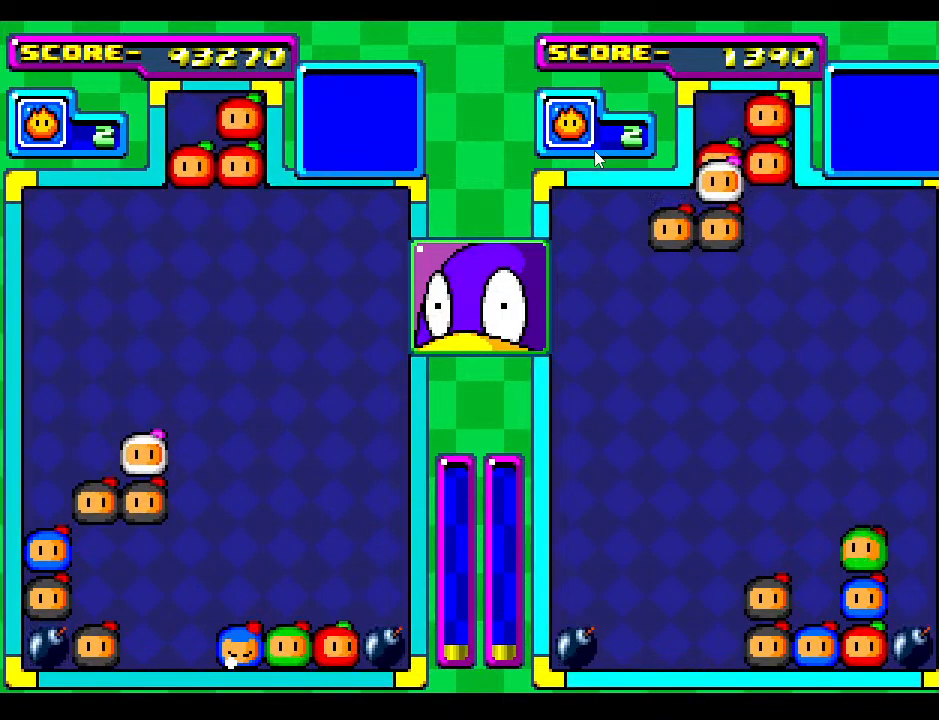
{"buttons": ["DPAD_DOWN"], "events": [[150, "DPAD_RIGHT", "down"], [250, "DPAD_RIGHT", "up"], [300, "DPAD_DOWN", "down"]]}
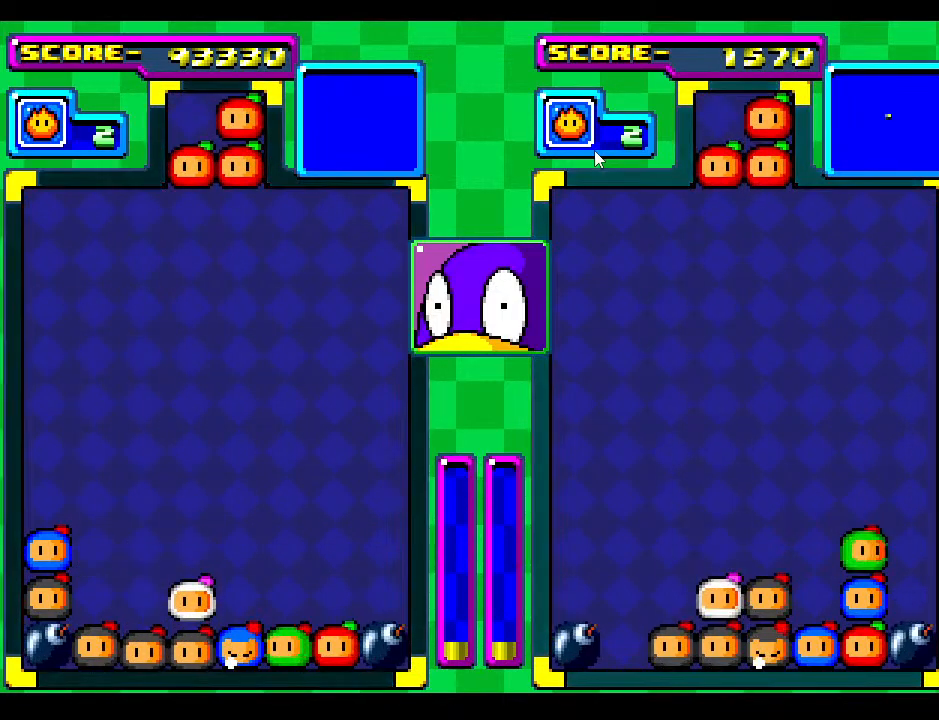
{"buttons": [], "events": [[133, "DPAD_DOWN", "up"], [283, "DPAD_DOWN", "down"], [467, "DPAD_DOWN", "up"]]}
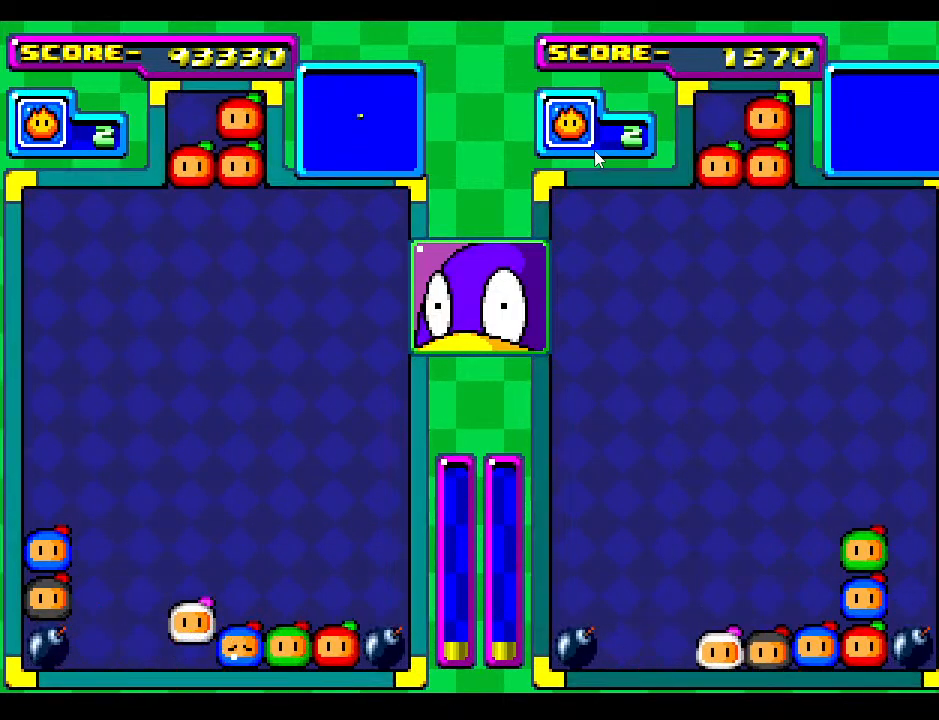
{"buttons": ["DPAD_DOWN", "DPAD_RIGHT"], "events": [[33, "DPAD_DOWN", "down"], [333, "DPAD_DOWN", "up"], [450, "DPAD_RIGHT", "down"], [500, "DPAD_DOWN", "down"]]}
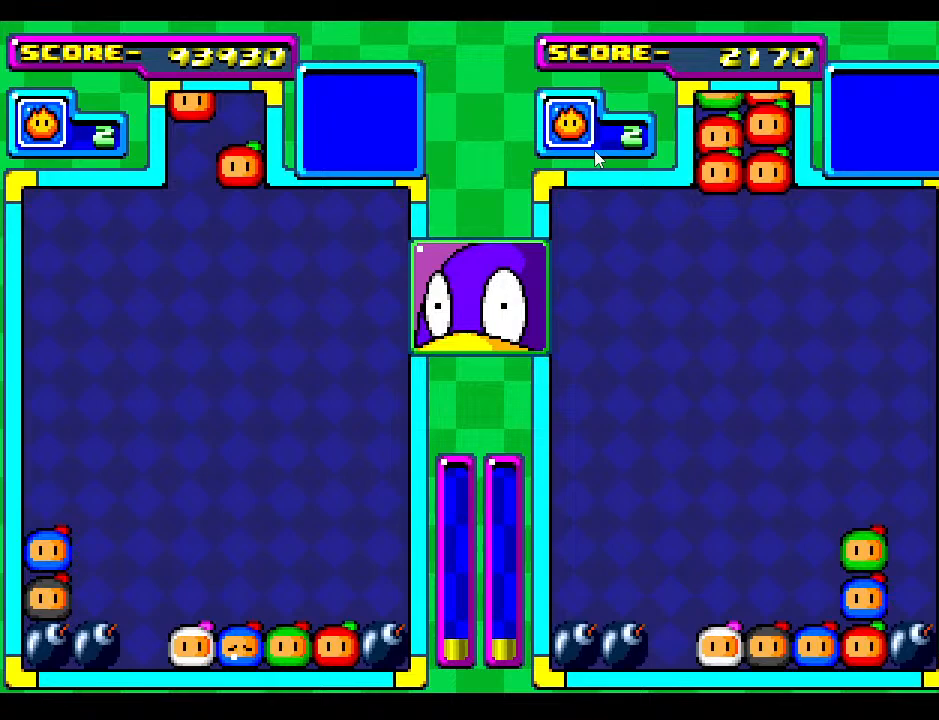
{"buttons": ["DPAD_DOWN"], "events": [[50, "DPAD_RIGHT", "up"], [117, "DPAD_DOWN", "up"], [233, "DPAD_DOWN", "down"], [333, "DPAD_DOWN", "up"], [500, "DPAD_DOWN", "down"]]}
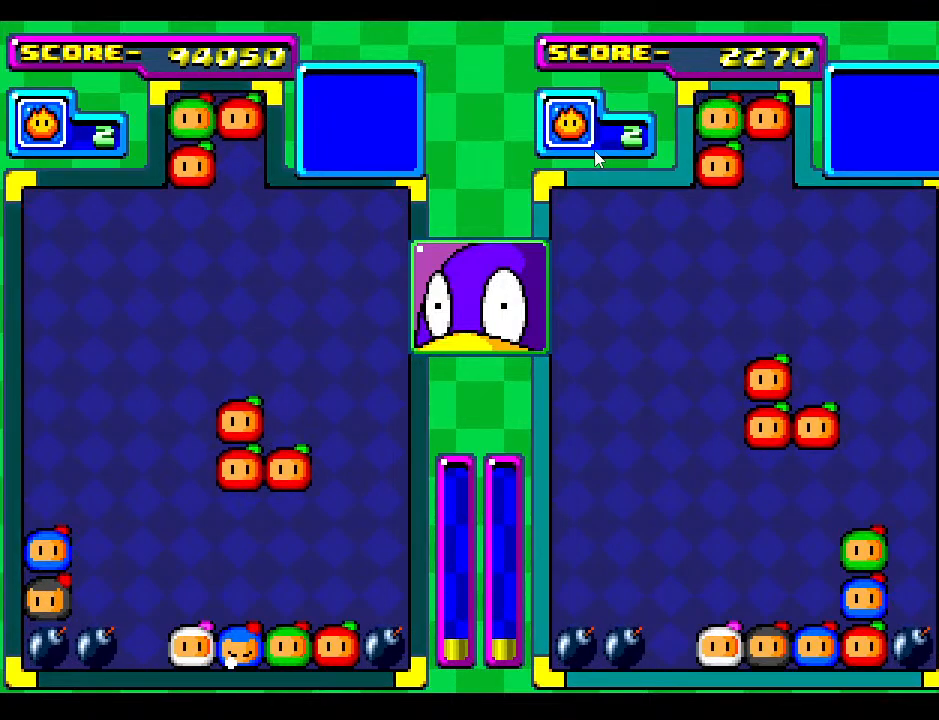
{"buttons": ["DPAD_DOWN"], "events": [[333, "DPAD_DOWN", "up"], [400, "DPAD_DOWN", "down"]]}
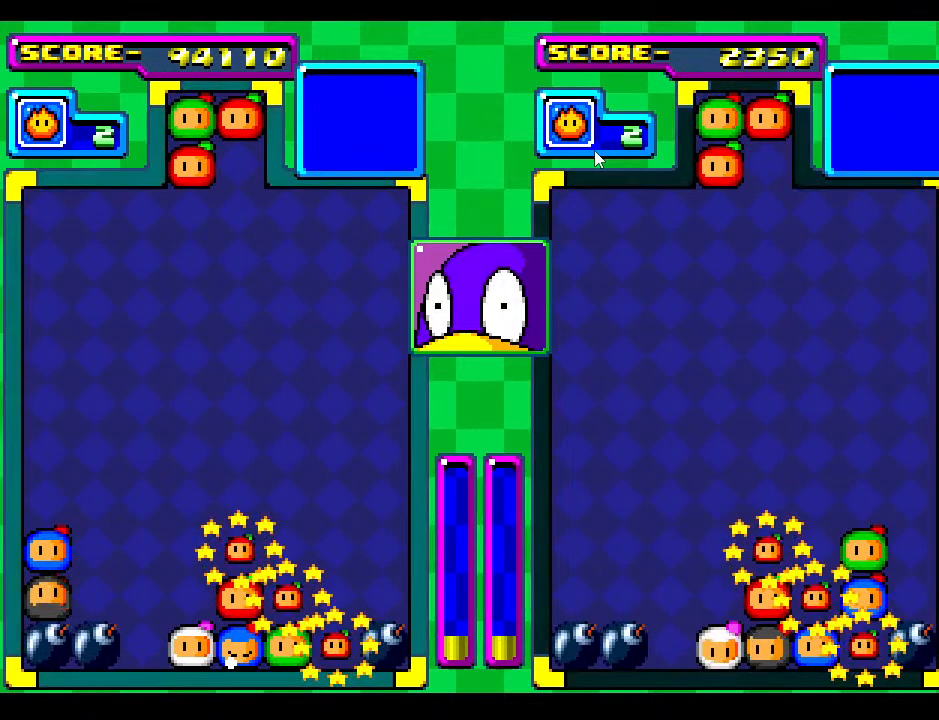
{"buttons": [], "events": [[117, "DPAD_DOWN", "up"], [233, "DPAD_DOWN", "down"], [483, "DPAD_DOWN", "up"]]}
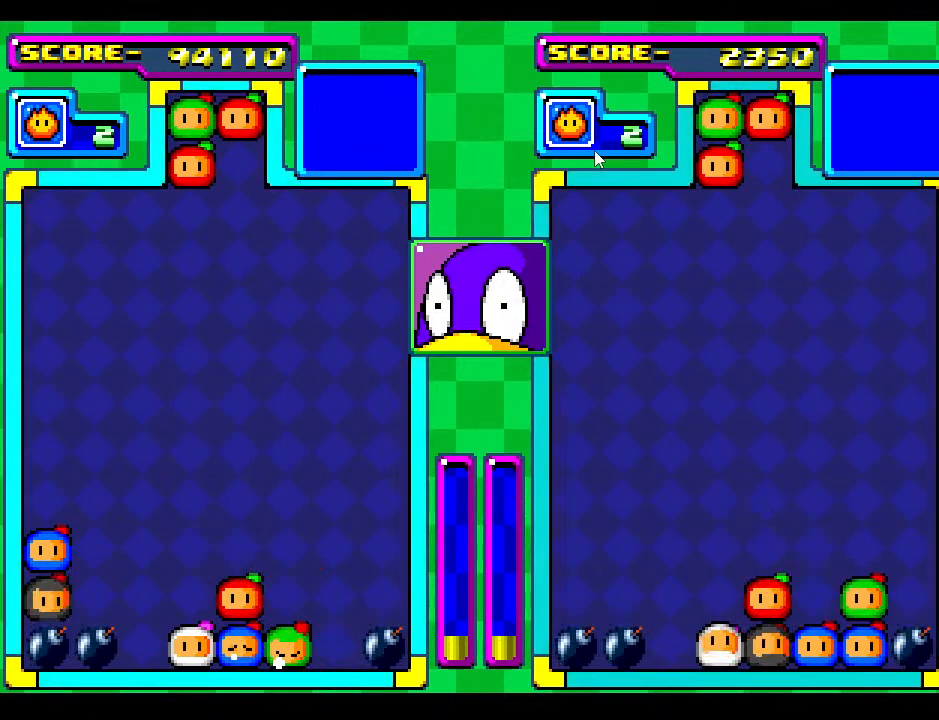
{"buttons": [], "events": [[100, "DPAD_DOWN", "down"], [233, "DPAD_DOWN", "up"], [333, "DPAD_DOWN", "down"], [350, "DPAD_LEFT", "down"], [450, "DPAD_DOWN", "up"], [483, "DPAD_LEFT", "up"]]}
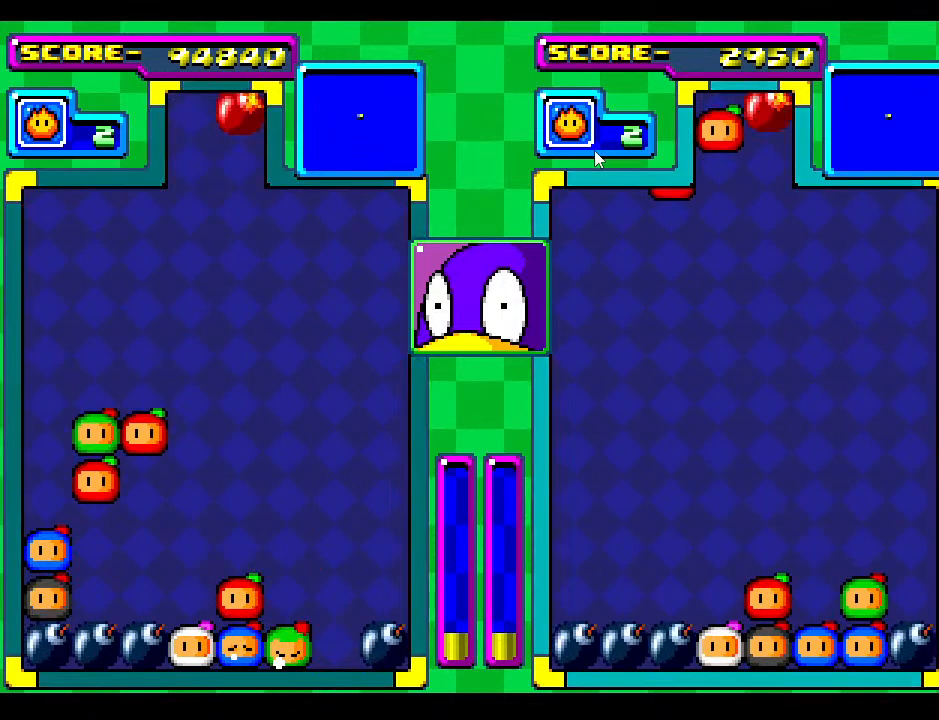
{"buttons": [], "events": [[83, "DPAD_DOWN", "down"], [133, "DPAD_DOWN", "up"], [333, "DPAD_RIGHT", "down"], [417, "DPAD_RIGHT", "up"]]}
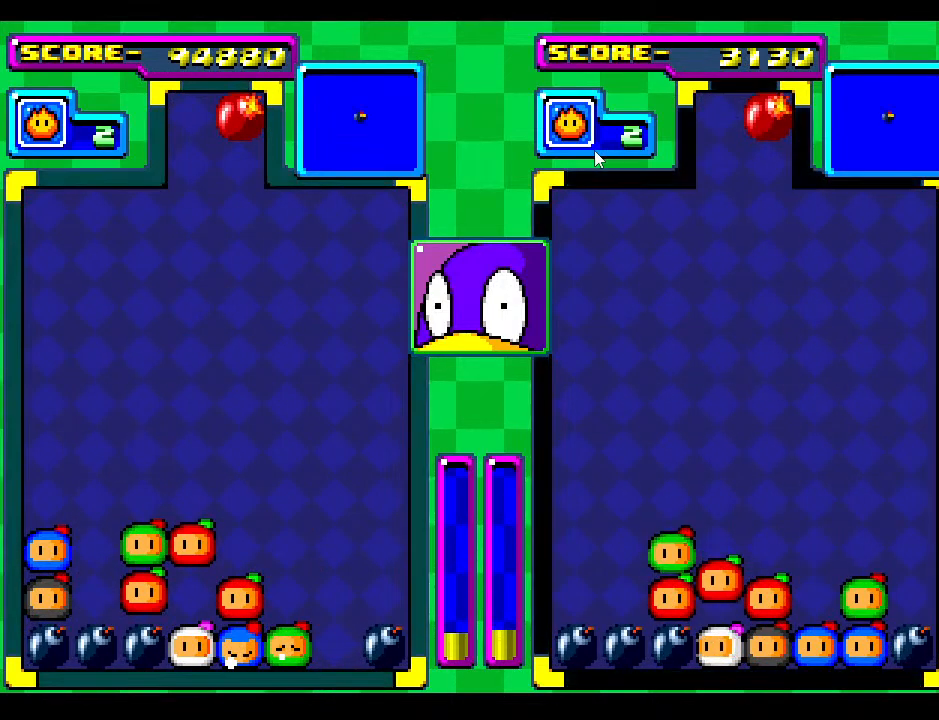
{"buttons": ["DPAD_DOWN"], "events": [[83, "DPAD_DOWN", "down"], [317, "DPAD_DOWN", "up"], [367, "DPAD_DOWN", "down"]]}
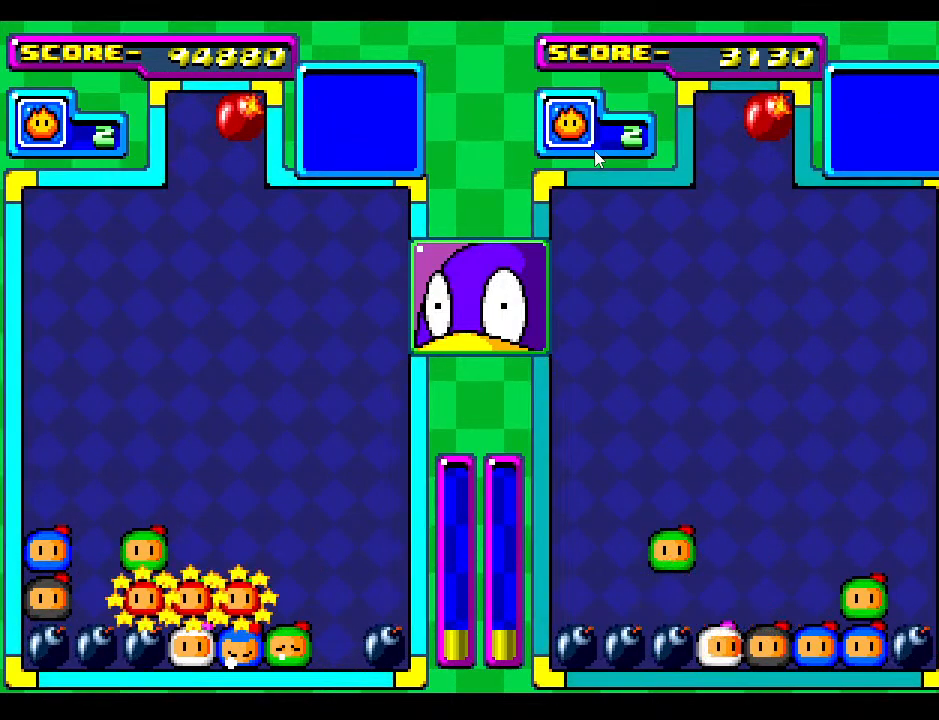
{"buttons": ["DPAD_DOWN"], "events": []}
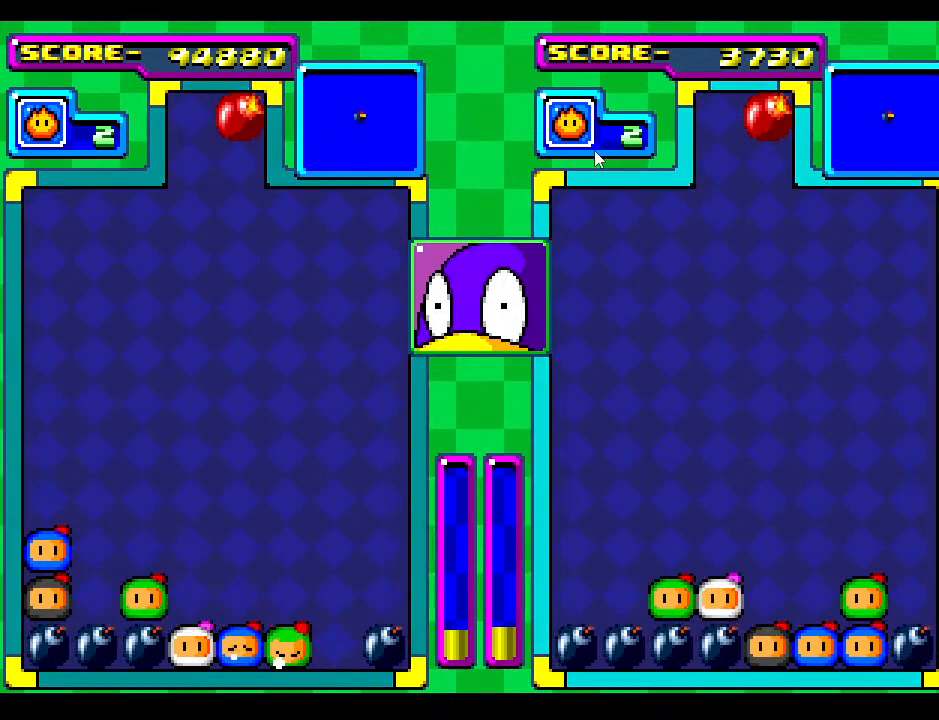
{"buttons": ["DPAD_LEFT"], "events": [[67, "DPAD_DOWN", "up"], [133, "DPAD_RIGHT", "down"], [283, "DPAD_RIGHT", "up"], [350, "DPAD_LEFT", "down"]]}
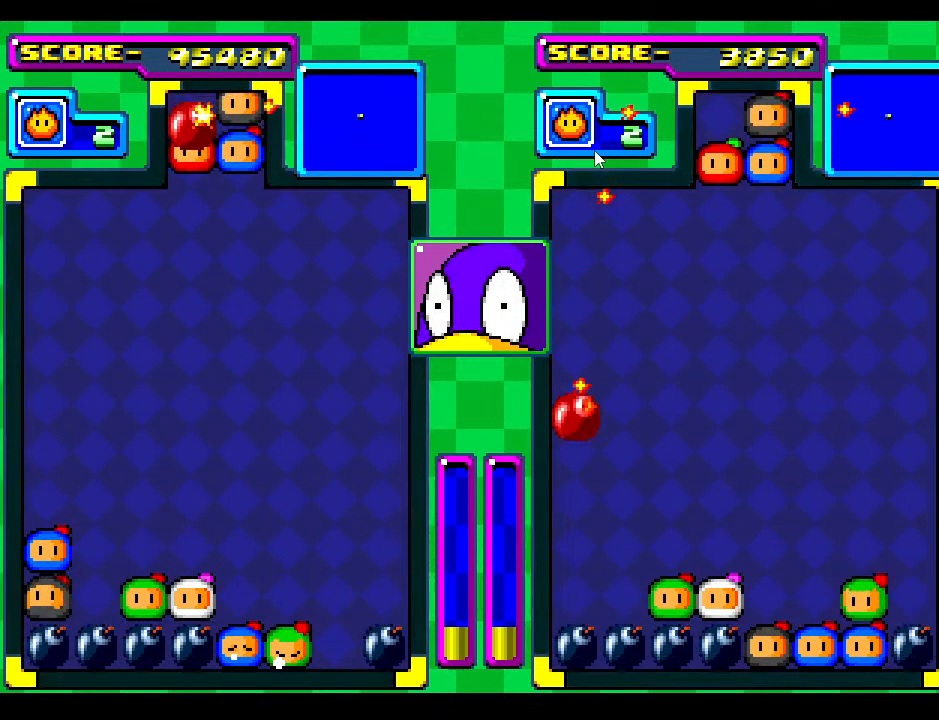
{"buttons": [], "events": [[17, "DPAD_LEFT", "up"], [100, "DPAD_LEFT", "down"], [233, "DPAD_LEFT", "up"], [383, "DPAD_LEFT", "down"], [450, "DPAD_LEFT", "up"]]}
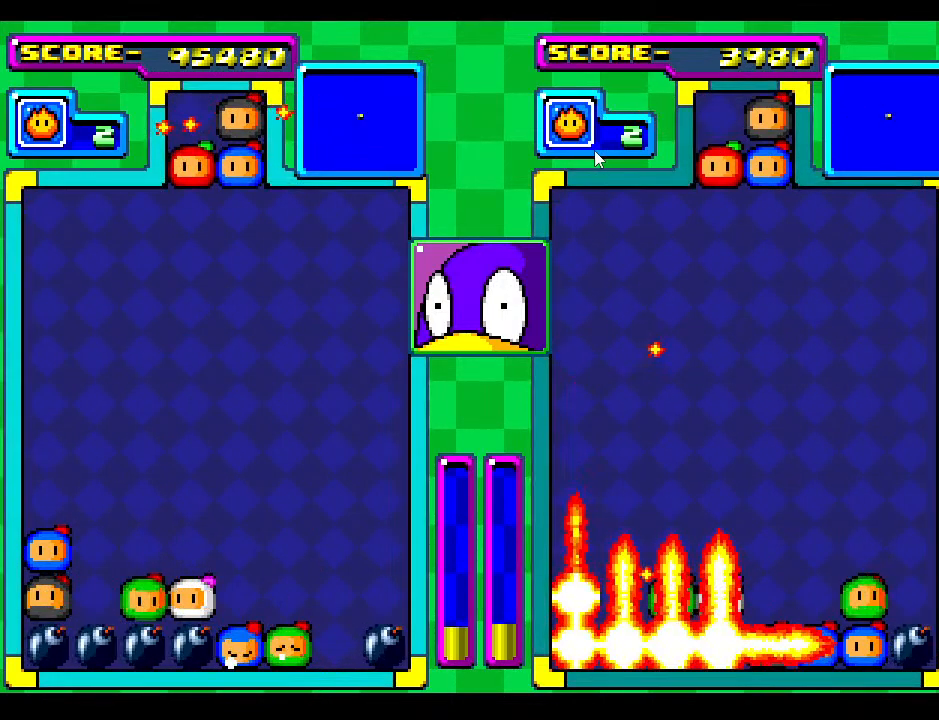
{"buttons": [], "events": [[183, "DPAD_DOWN", "down"], [417, "DPAD_DOWN", "up"]]}
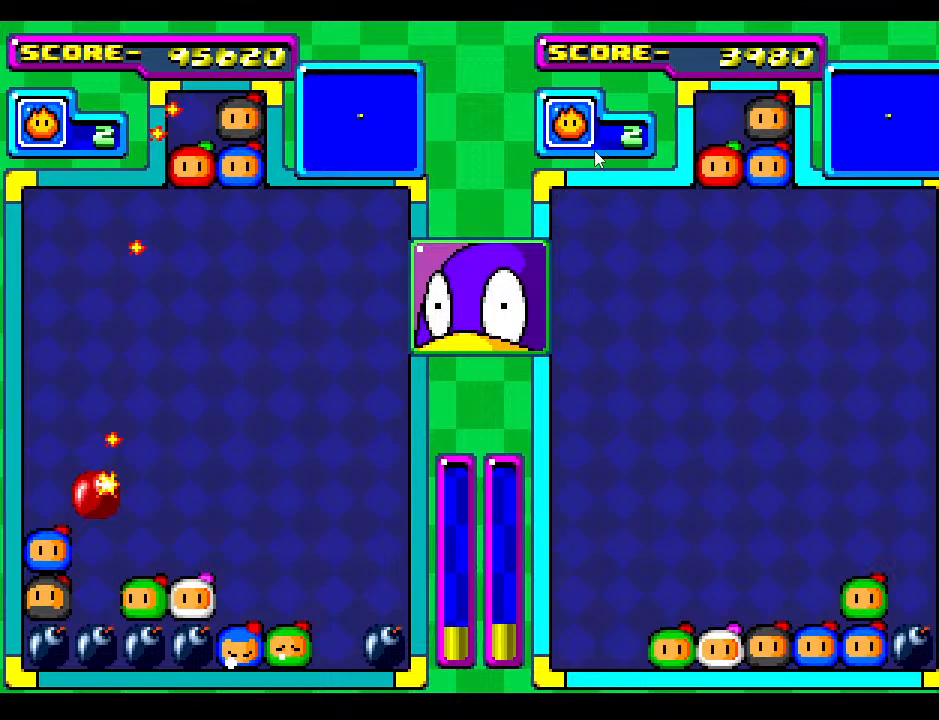
{"buttons": ["DPAD_DOWN"], "events": [[17, "DPAD_DOWN", "down"], [317, "DPAD_DOWN", "up"], [417, "DPAD_DOWN", "down"]]}
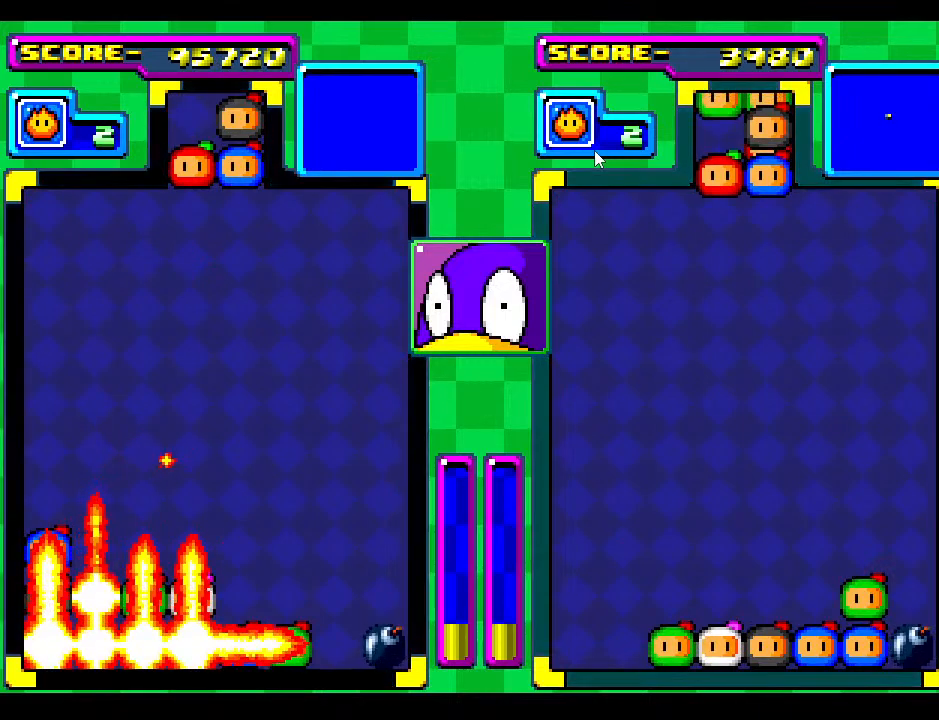
{"buttons": [], "events": [[267, "DPAD_DOWN", "up"]]}
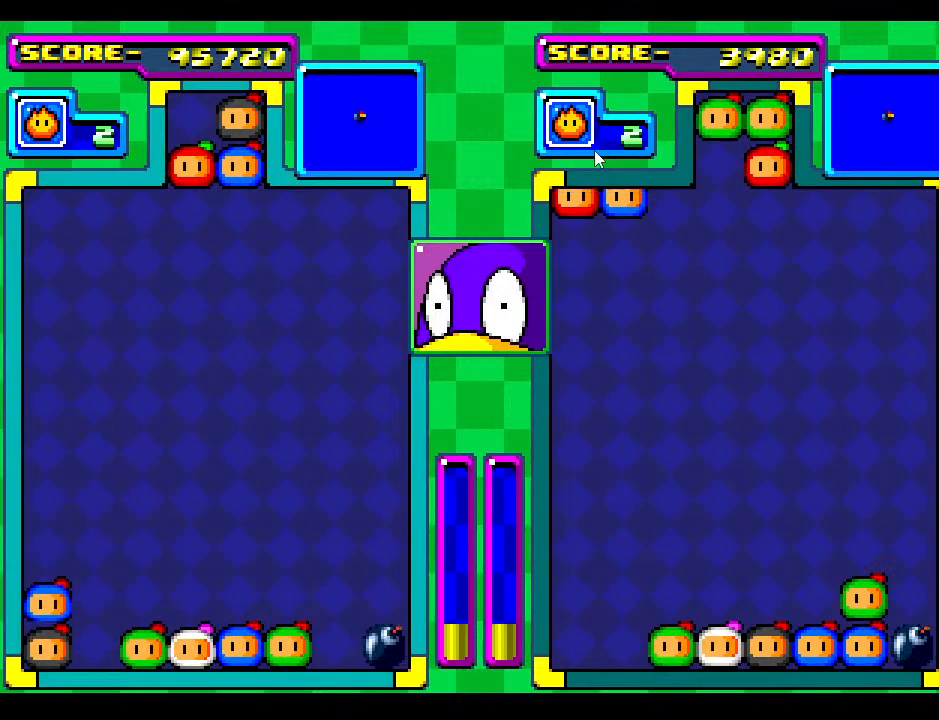
{"buttons": ["DPAD_DOWN"], "events": [[17, "DPAD_DOWN", "down"], [233, "DPAD_DOWN", "up"], [300, "DPAD_DOWN", "down"]]}
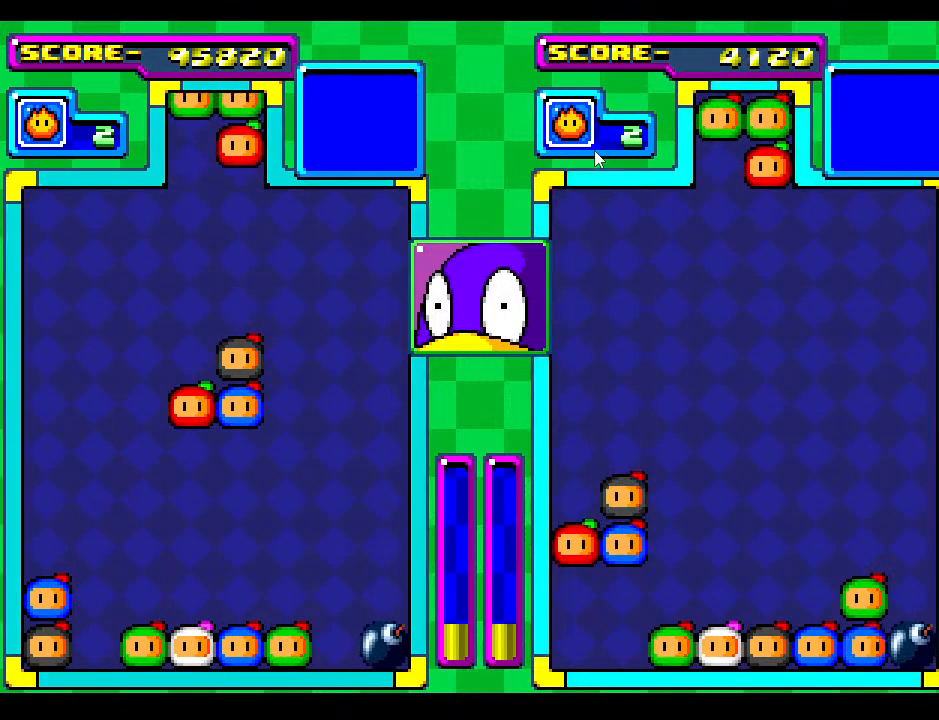
{"buttons": [], "events": [[50, "DPAD_DOWN", "up"], [117, "DPAD_RIGHT", "down"], [217, "DPAD_RIGHT", "up"]]}